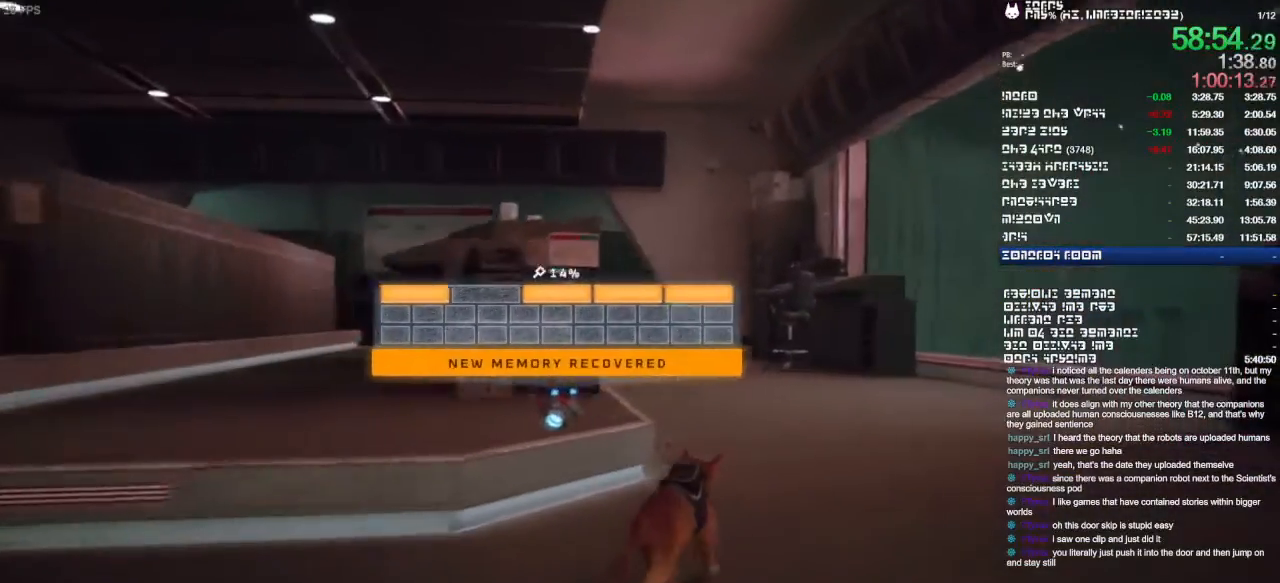
Gameplay with a controller (PlayStation layout); each line is a JSON object with the inputs held at the frame after it (dt_ms = milliseconds from this image to that frame). "events" lists button and stick changes between this image and that frame as [ms after this image, input, new state], when the widget could be followed in between. Not read: CIRCLE CROSS DPAD_DOWN DPAD_LEFT DPAD_RIGHT DPAD_UP HOME L1 L3 R1 R2 R3 SQUARE START TRIANGLE.
{"dt_ms": 500, "buttons": [], "left_stick": "up", "right_stick": "center", "events": []}
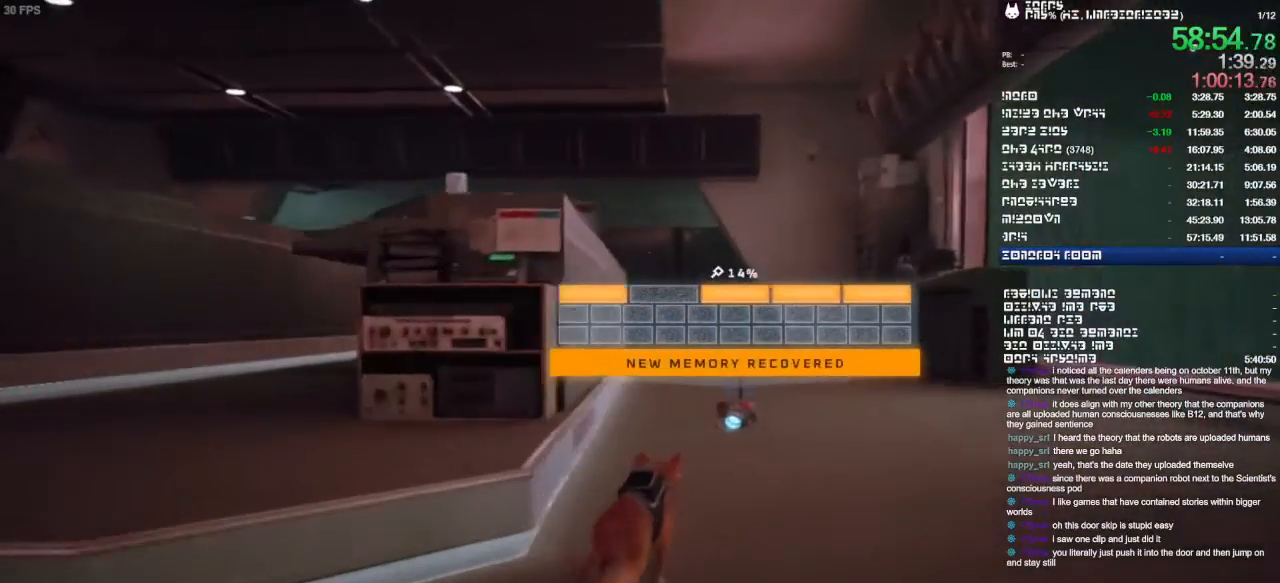
{"dt_ms": 500, "buttons": [], "left_stick": "up", "right_stick": "center"}
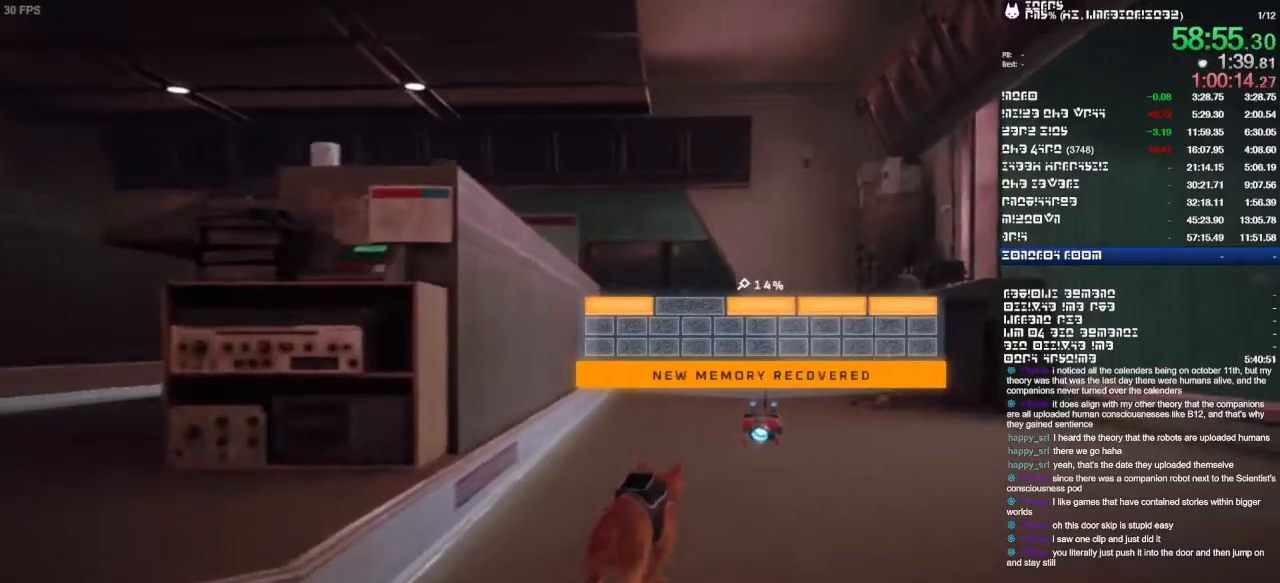
{"dt_ms": 1000, "buttons": [], "left_stick": "up", "right_stick": "center"}
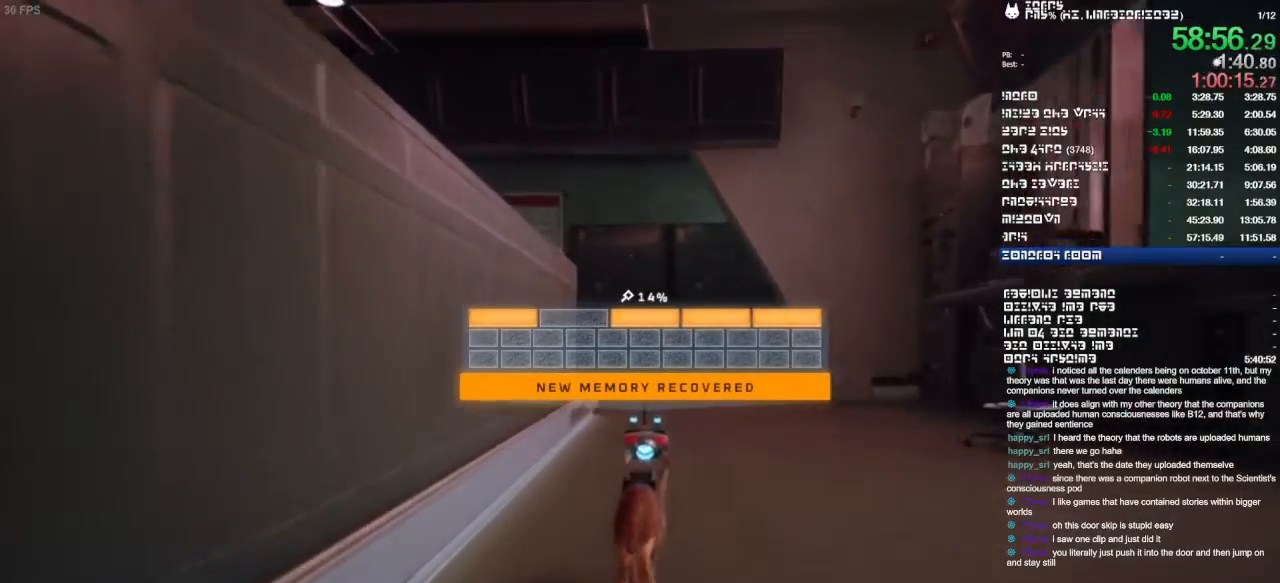
{"dt_ms": 1000, "buttons": [], "left_stick": "up", "right_stick": "center"}